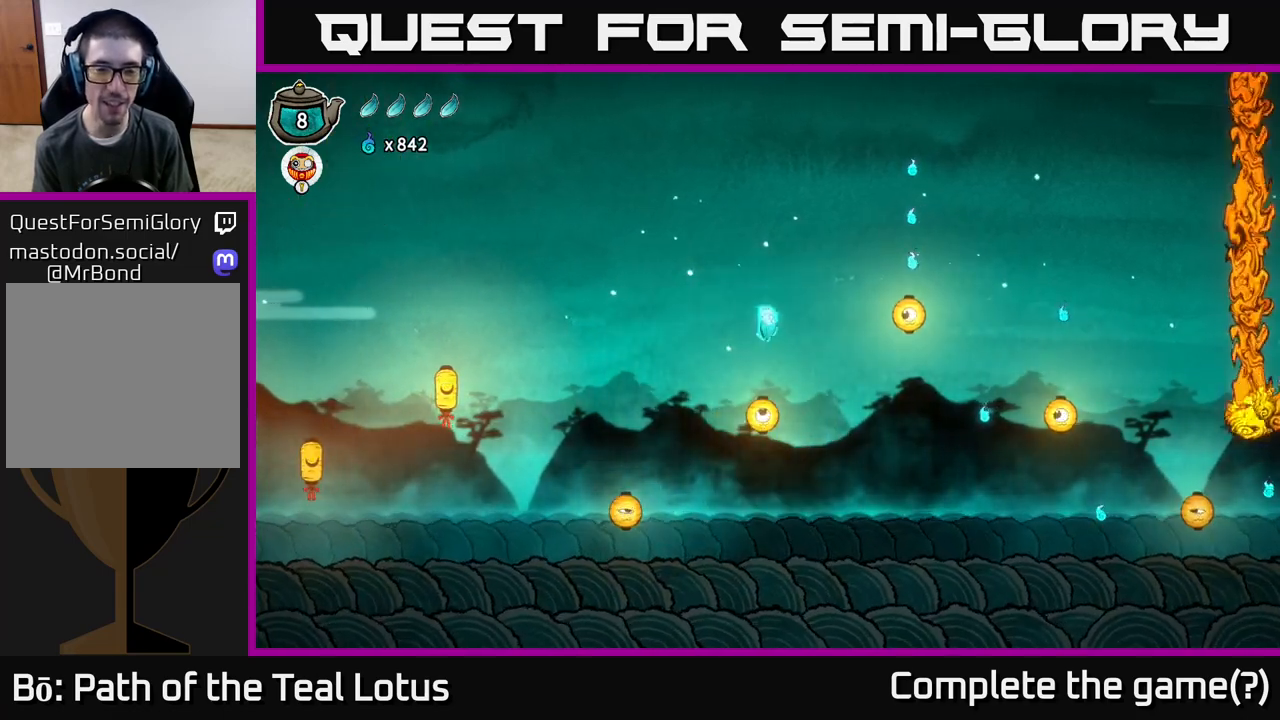
Gameplay with a controller (Xbox layout); each line is a JSON object with the inputs held at the frame after it. "events" lists button and stick changes between this image and that frame as [ms after this image, input, new state], when the widget could be followed in between.
{"buttons": ["A"], "left_stick": "right", "right_stick": "center", "events": [[100, "X", "down"], [117, "left_stick", "down-right"], [267, "A", "down"], [267, "left_stick", "right"], [283, "X", "up"]]}
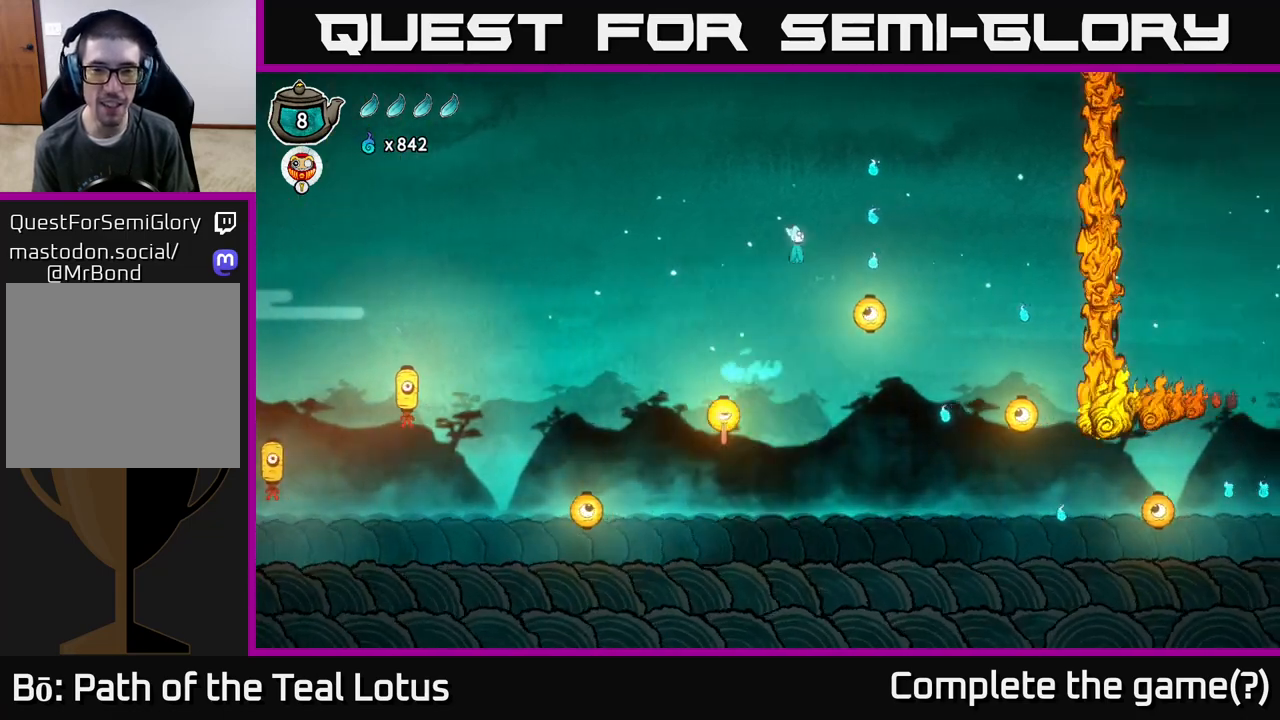
{"buttons": ["X"], "left_stick": "left", "right_stick": "center", "events": [[33, "A", "up"], [367, "X", "down"], [417, "left_stick", "left"]]}
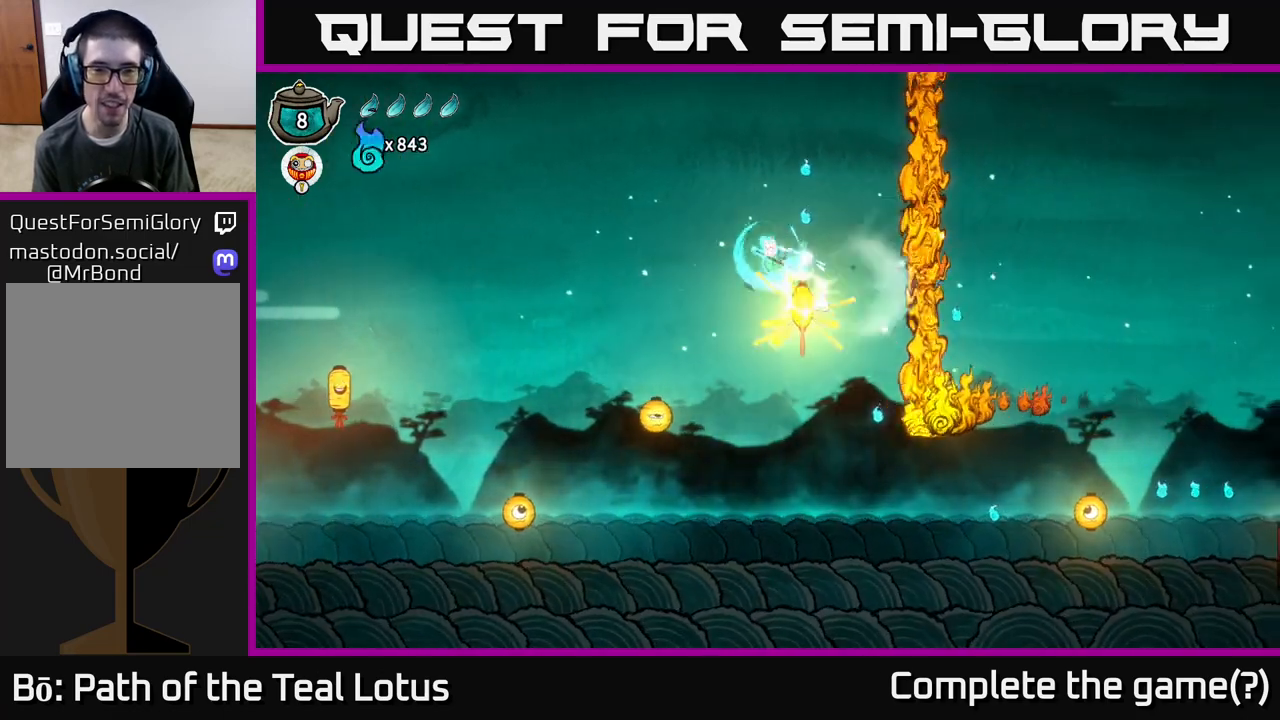
{"buttons": [], "left_stick": "left", "right_stick": "center", "events": [[50, "X", "up"]]}
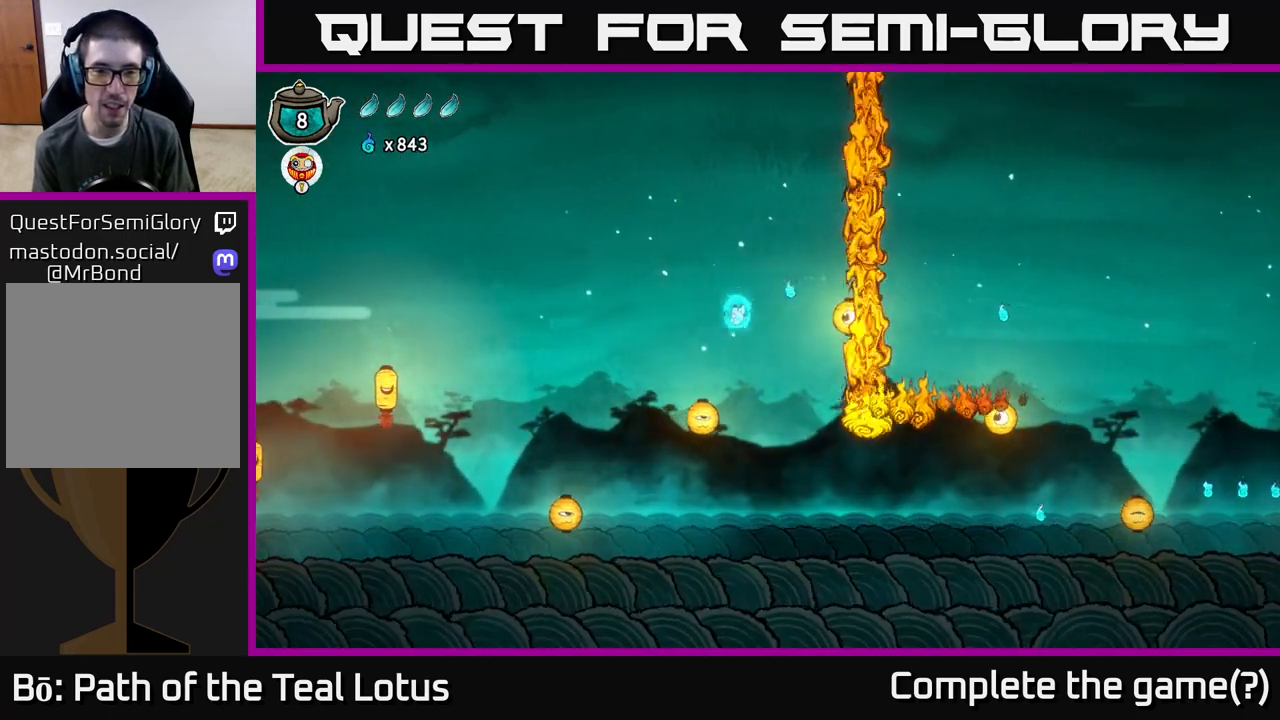
{"buttons": ["R2"], "left_stick": "right", "right_stick": "center", "events": [[383, "left_stick", "right"], [433, "R2", "down"]]}
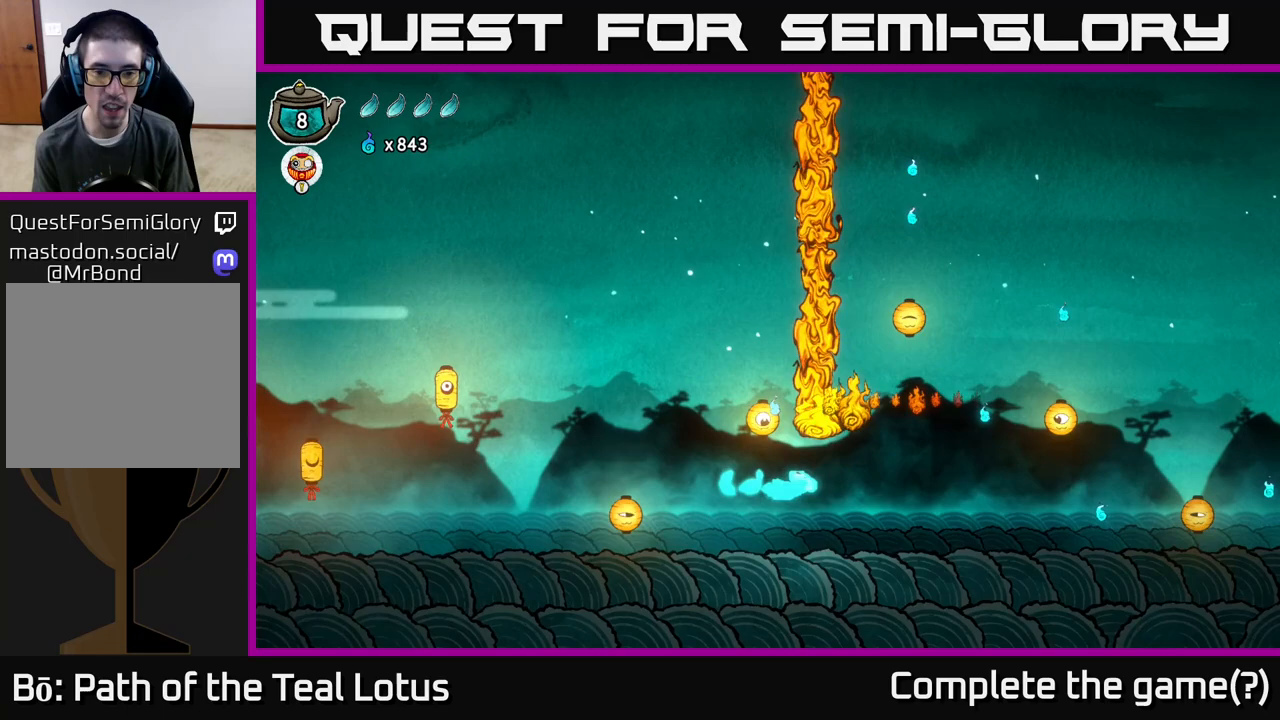
{"buttons": ["A"], "left_stick": "right", "right_stick": "center", "events": [[333, "A", "down"], [367, "R2", "up"]]}
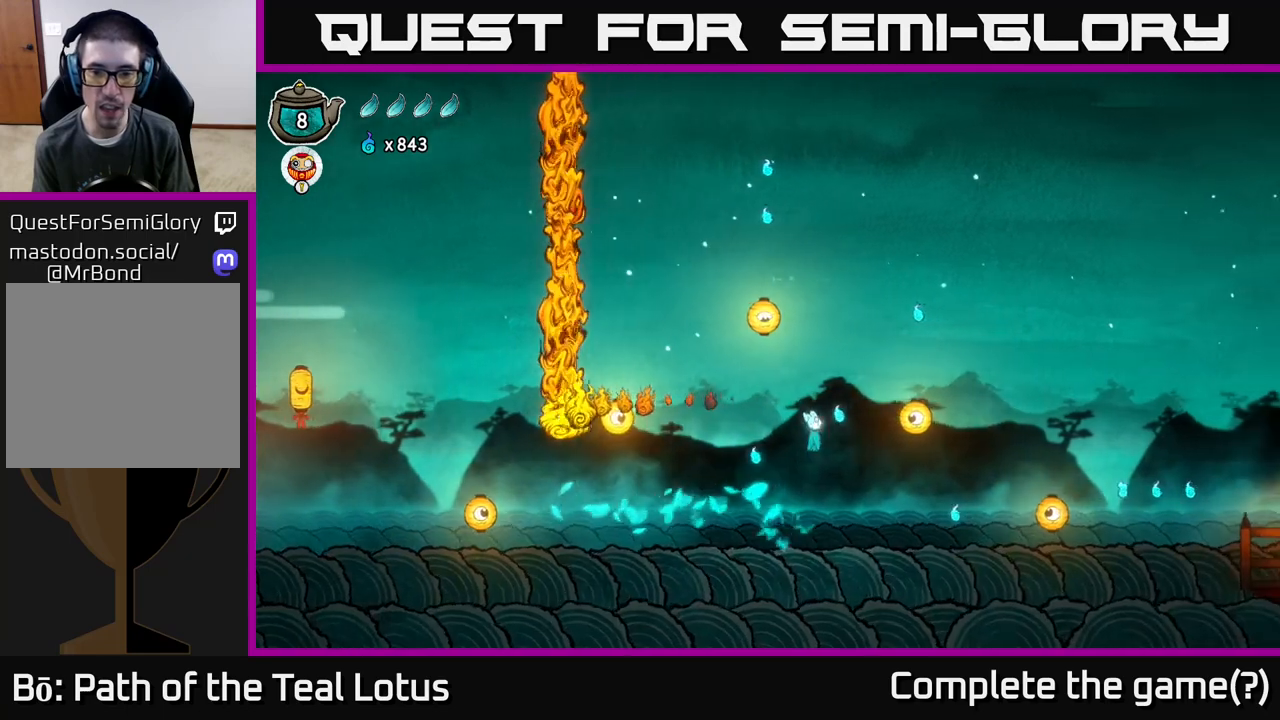
{"buttons": ["X"], "left_stick": "right", "right_stick": "center", "events": [[317, "X", "down"], [367, "A", "up"]]}
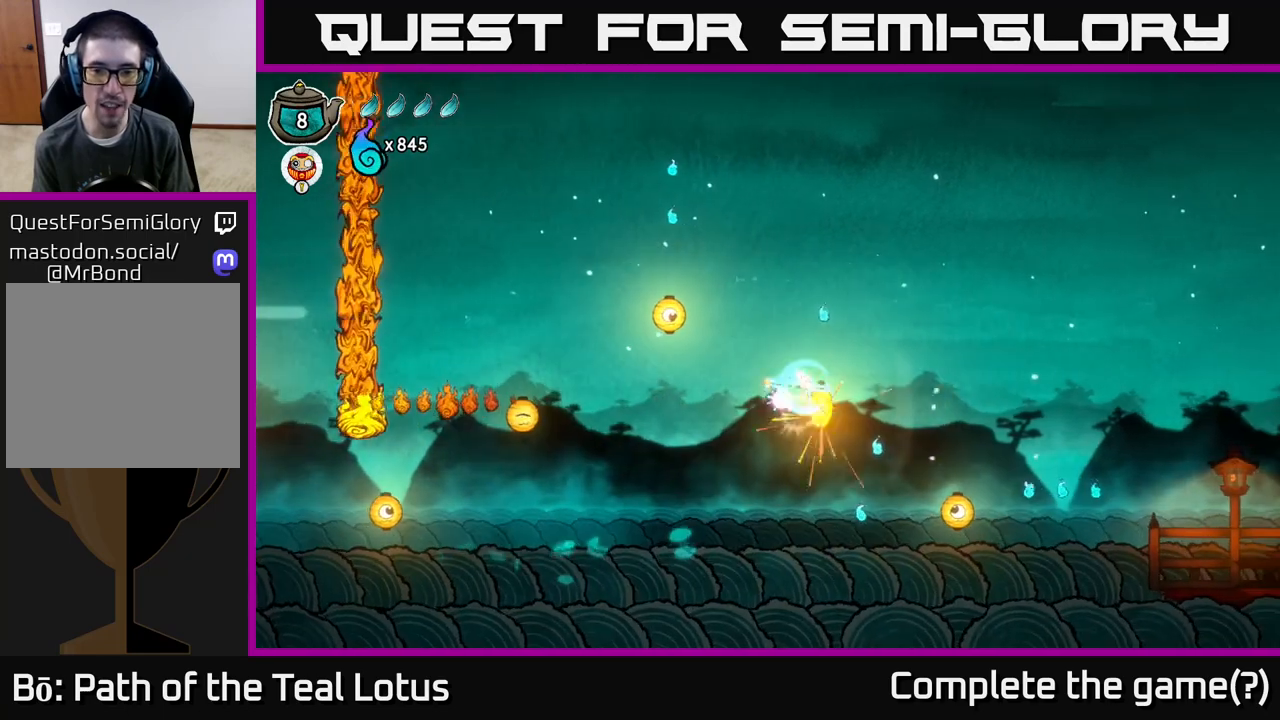
{"buttons": ["A", "X"], "left_stick": "down-right", "right_stick": "center", "events": [[33, "A", "down"], [83, "left_stick", "up"], [450, "left_stick", "down-right"]]}
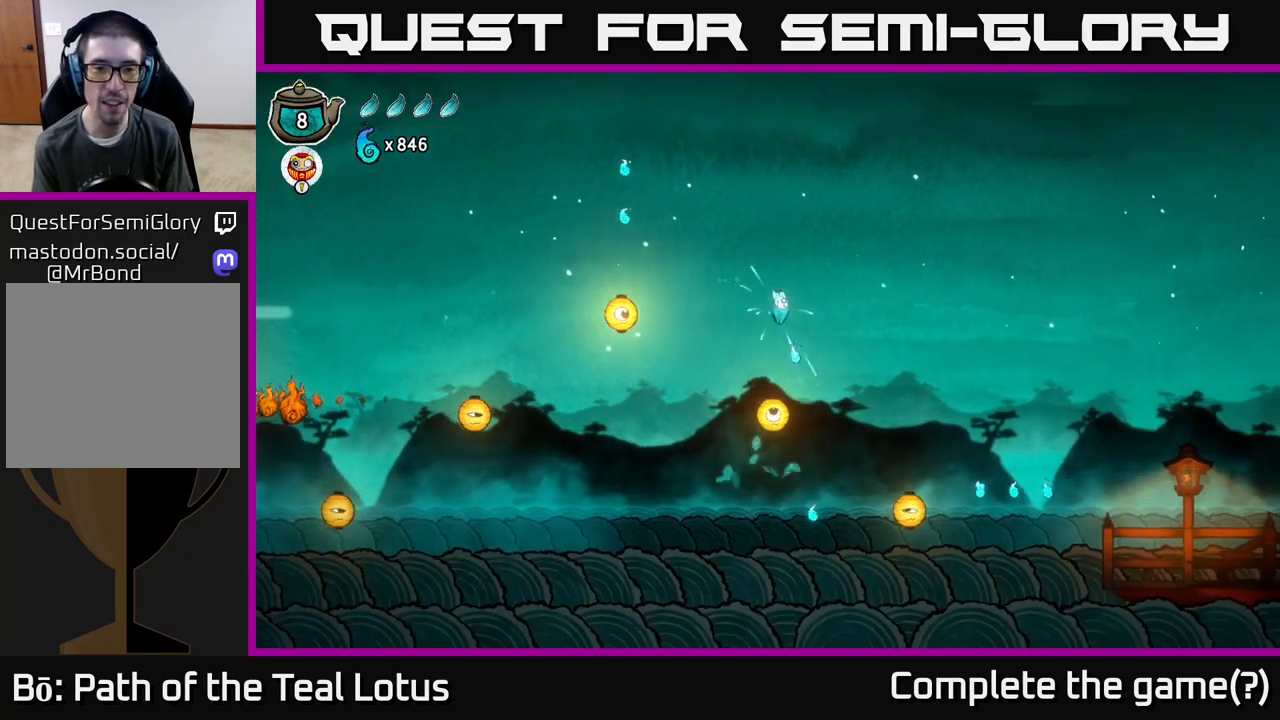
{"buttons": ["X"], "left_stick": "down-left", "right_stick": "center", "events": [[17, "A", "up"], [17, "X", "up"], [33, "left_stick", "down"], [317, "X", "down"], [433, "left_stick", "down-left"]]}
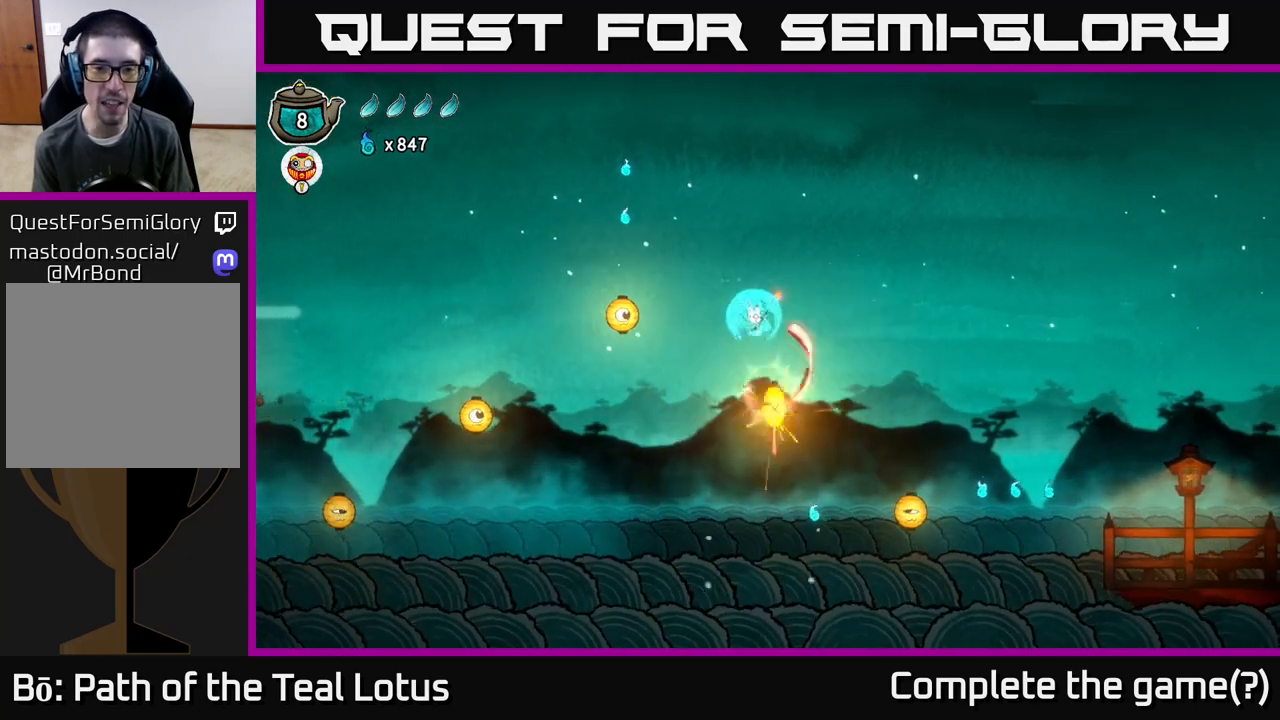
{"buttons": ["R2"], "left_stick": "up", "right_stick": "center", "events": [[50, "A", "down"], [50, "X", "up"], [217, "R2", "down"], [250, "A", "up"], [267, "left_stick", "up-left"], [333, "left_stick", "up"]]}
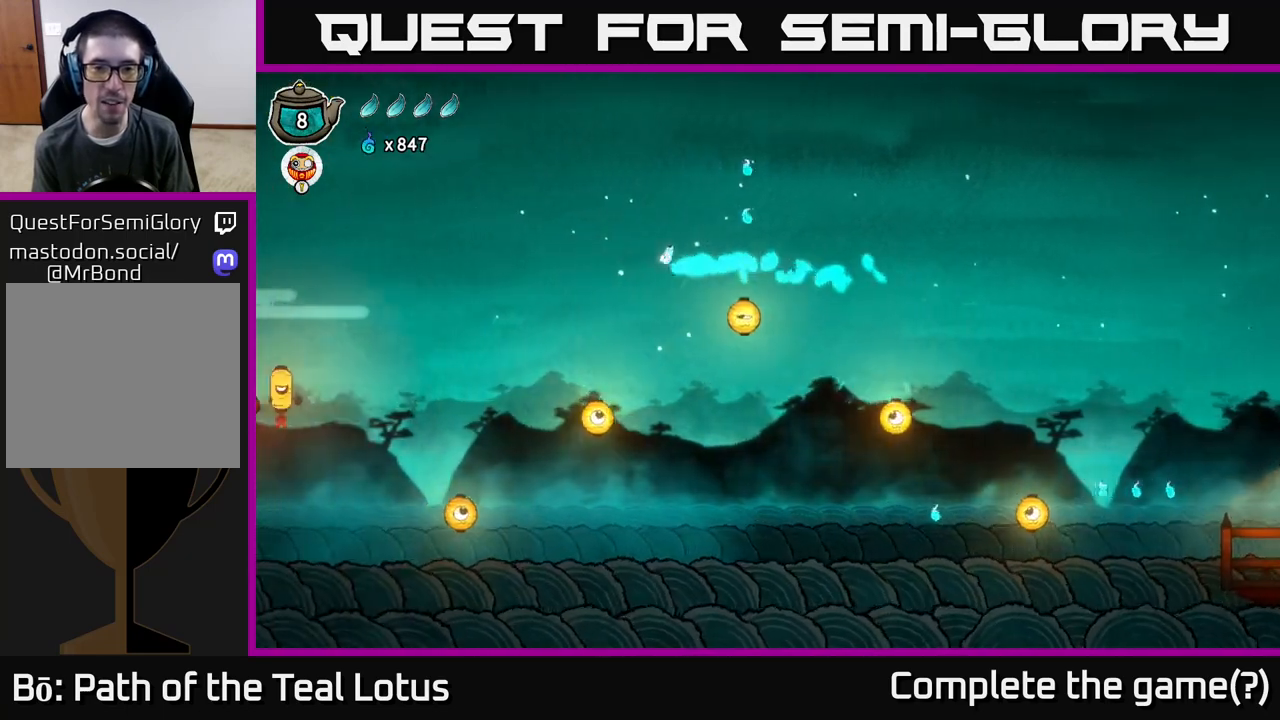
{"buttons": ["X"], "left_stick": "right", "right_stick": "center", "events": [[83, "left_stick", "right"], [150, "R2", "up"], [367, "X", "down"]]}
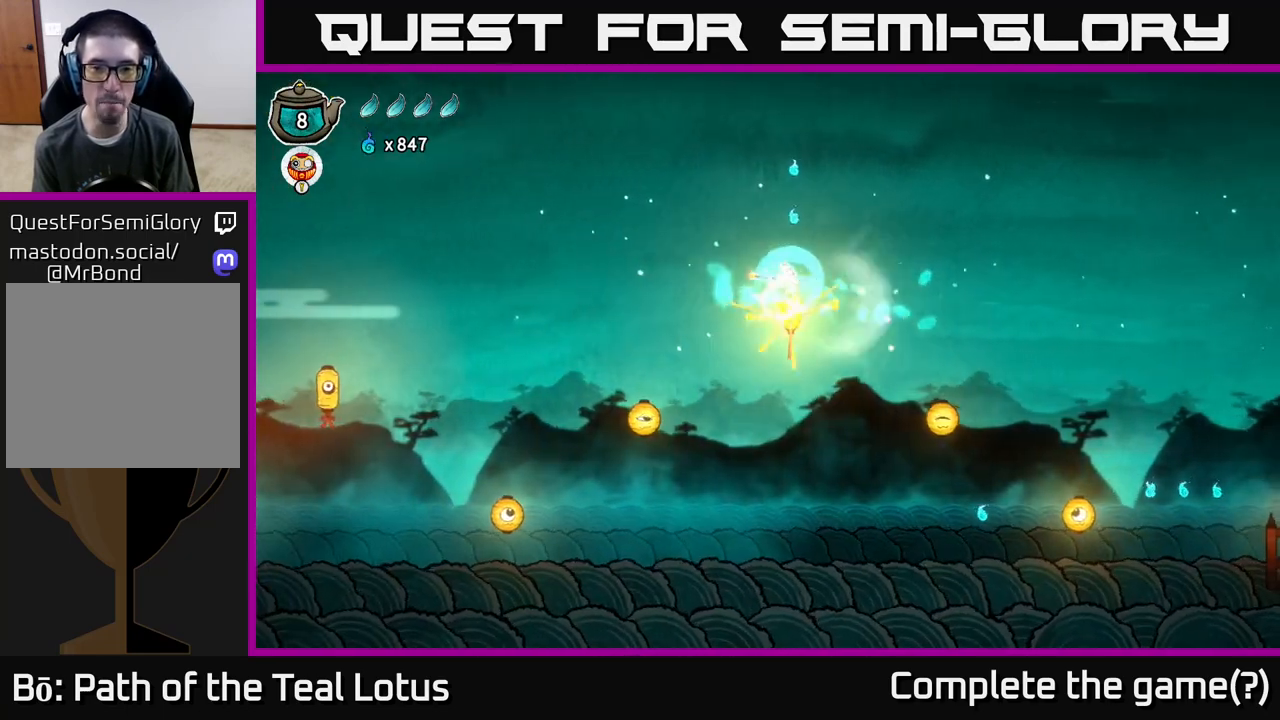
{"buttons": ["A"], "left_stick": "up", "right_stick": "center", "events": [[67, "A", "down"], [83, "X", "up"], [100, "left_stick", "down"], [333, "left_stick", "center"], [483, "left_stick", "up"]]}
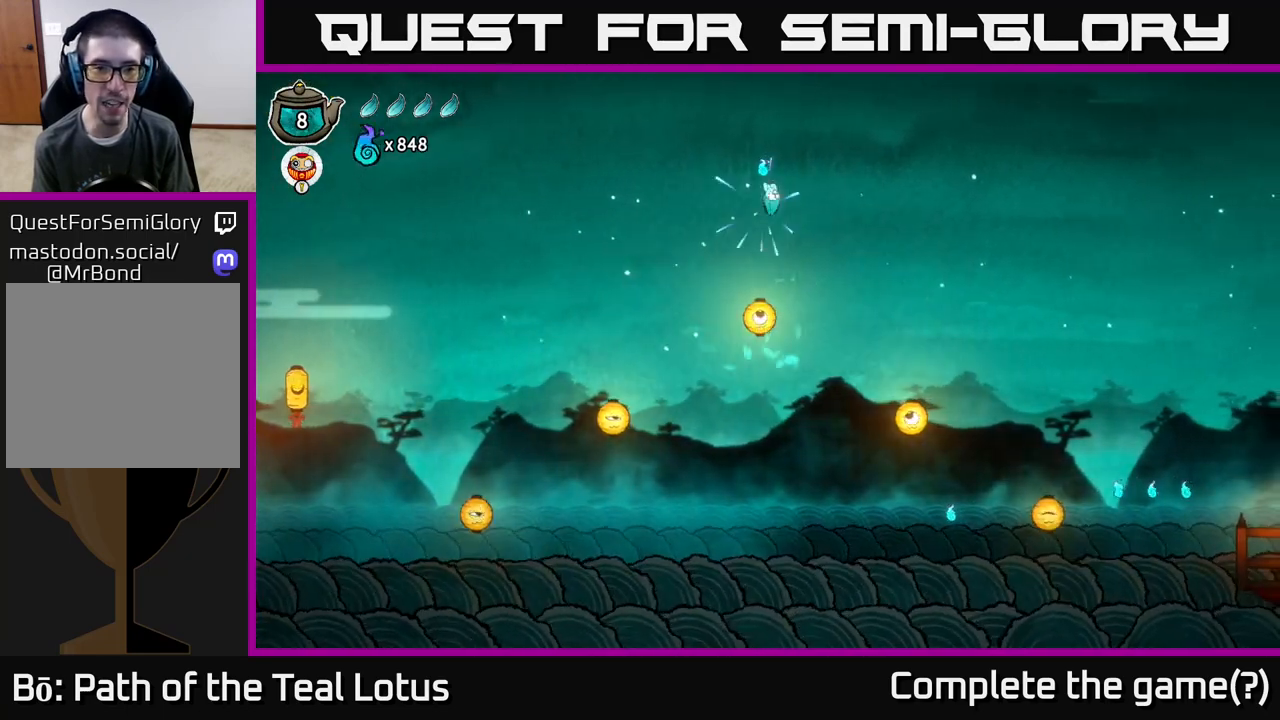
{"buttons": ["X"], "left_stick": "down-left", "right_stick": "center", "events": [[167, "left_stick", "down"], [200, "A", "up"], [267, "X", "down"], [450, "left_stick", "down-left"]]}
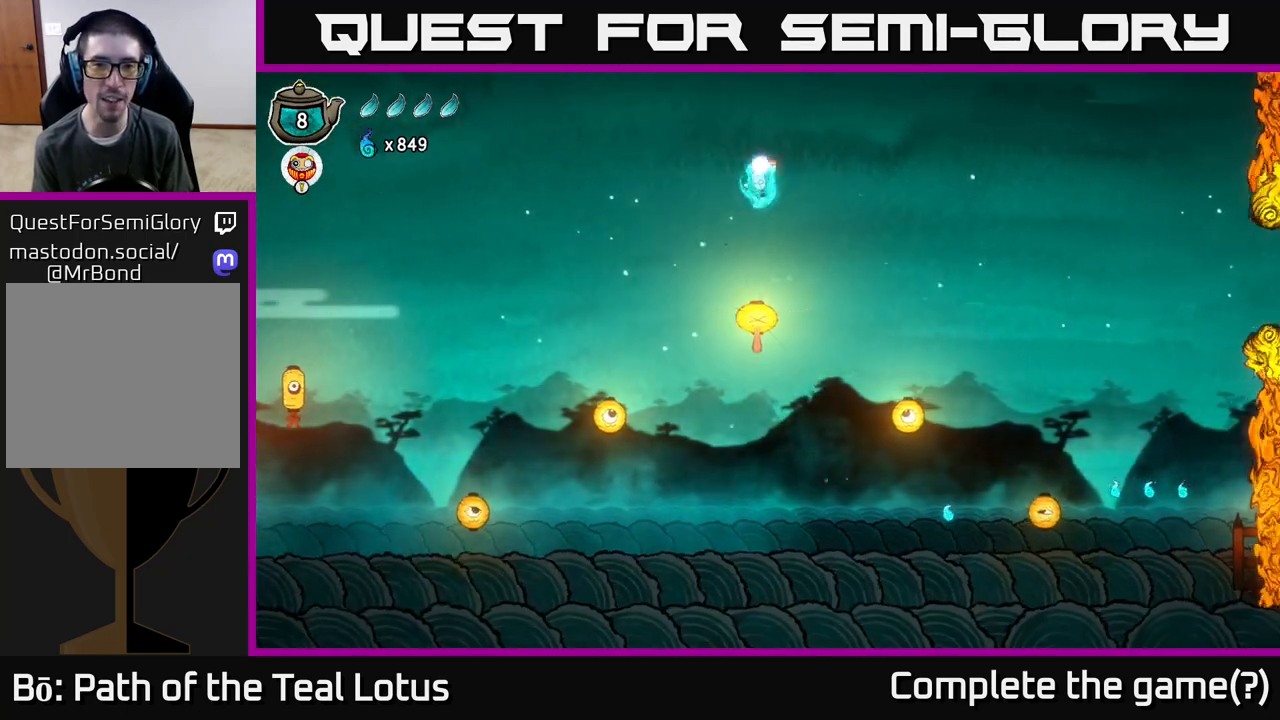
{"buttons": [], "left_stick": "right", "right_stick": "center", "events": [[33, "X", "up"], [133, "left_stick", "right"]]}
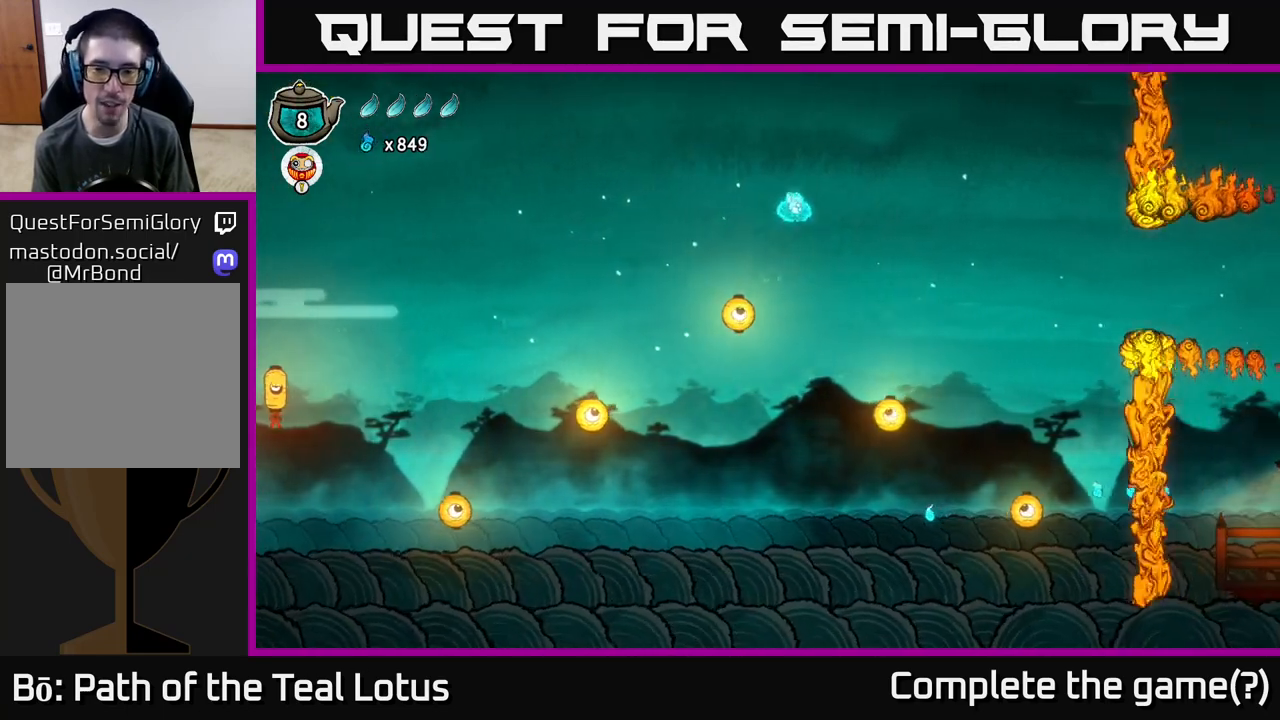
{"buttons": ["X"], "left_stick": "down", "right_stick": "center", "events": [[433, "left_stick", "down"], [483, "X", "down"]]}
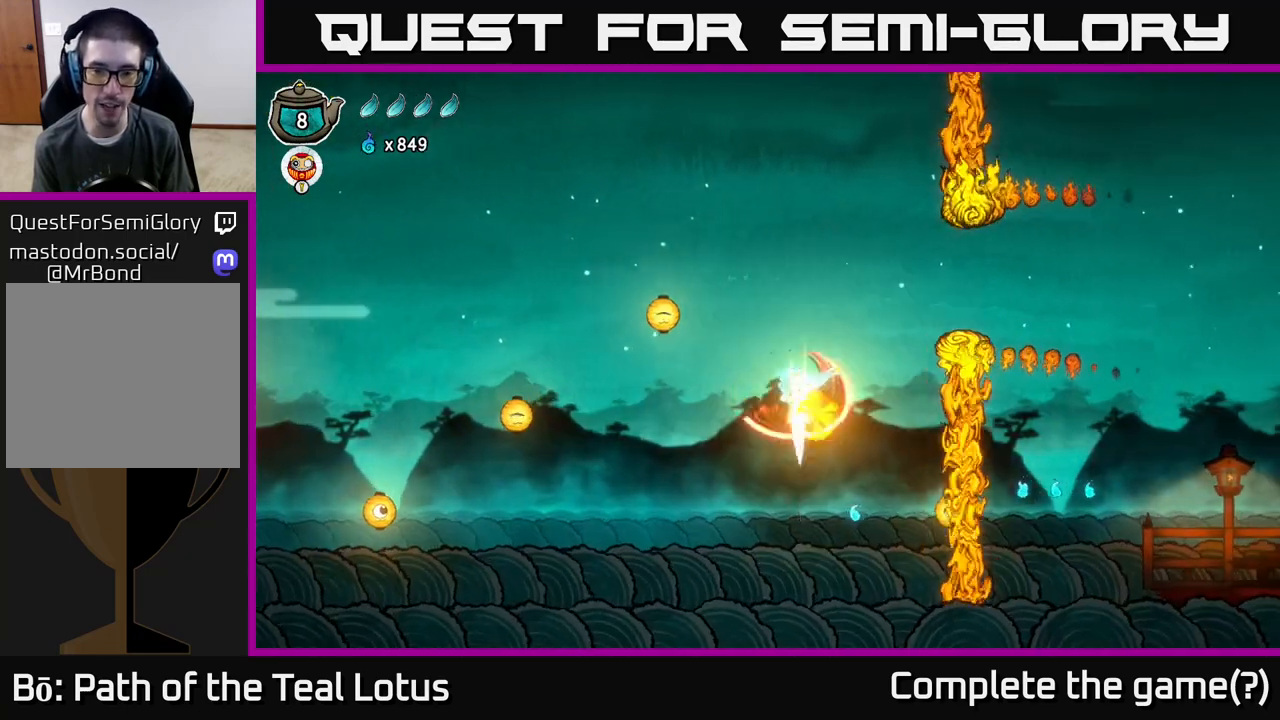
{"buttons": ["A"], "left_stick": "right", "right_stick": "center", "events": [[133, "left_stick", "center"], [283, "A", "down"], [283, "X", "up"], [350, "left_stick", "right"]]}
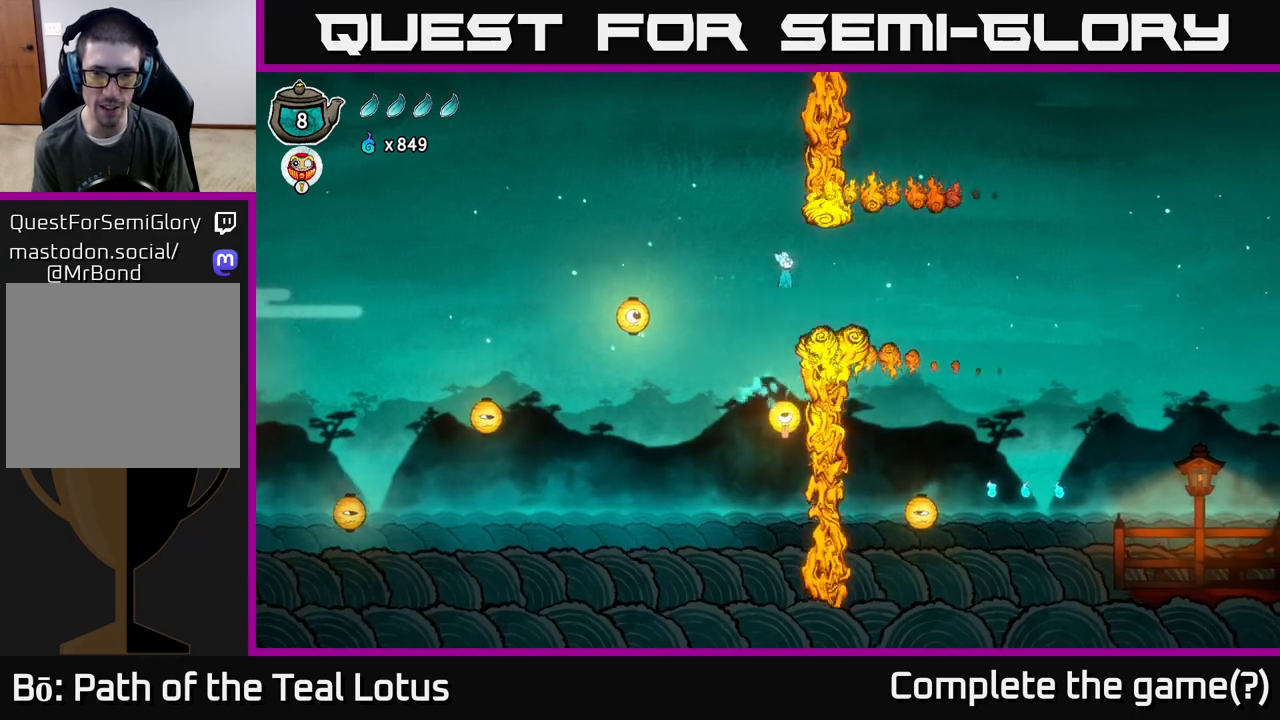
{"buttons": [], "left_stick": "right", "right_stick": "center", "events": [[100, "A", "up"]]}
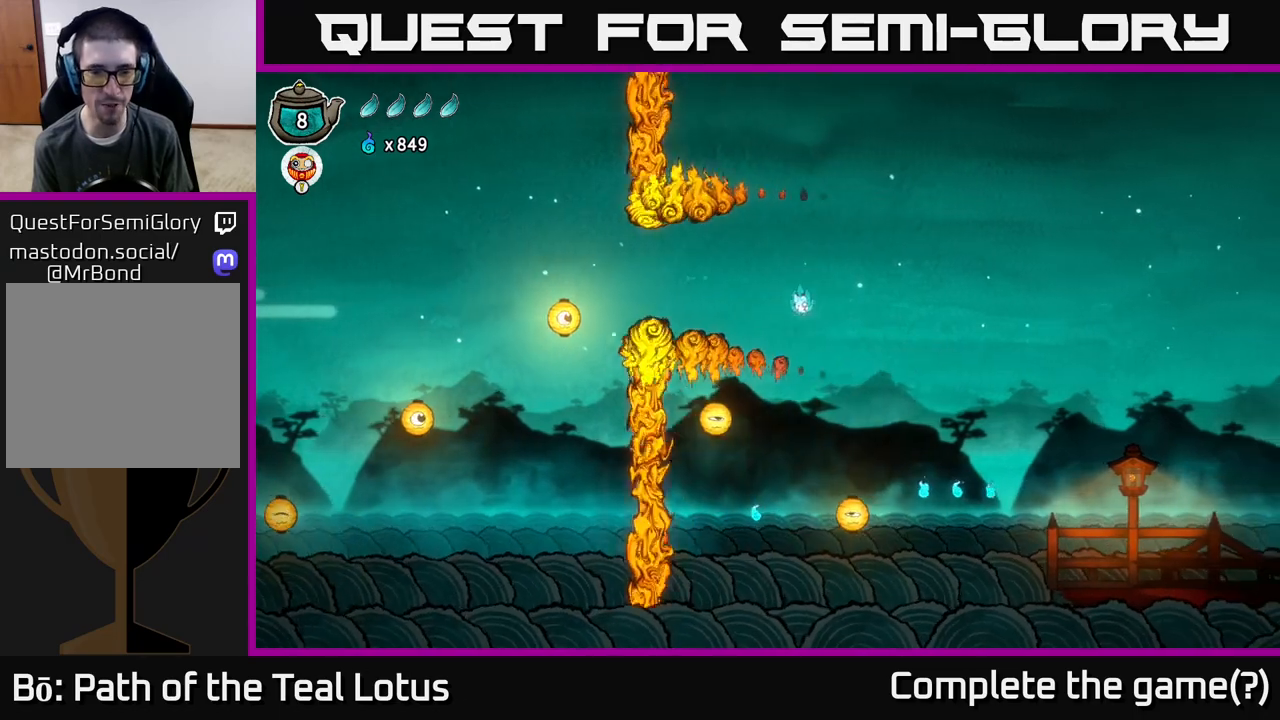
{"buttons": ["X"], "left_stick": "down", "right_stick": "center", "events": [[333, "left_stick", "down"], [483, "X", "down"]]}
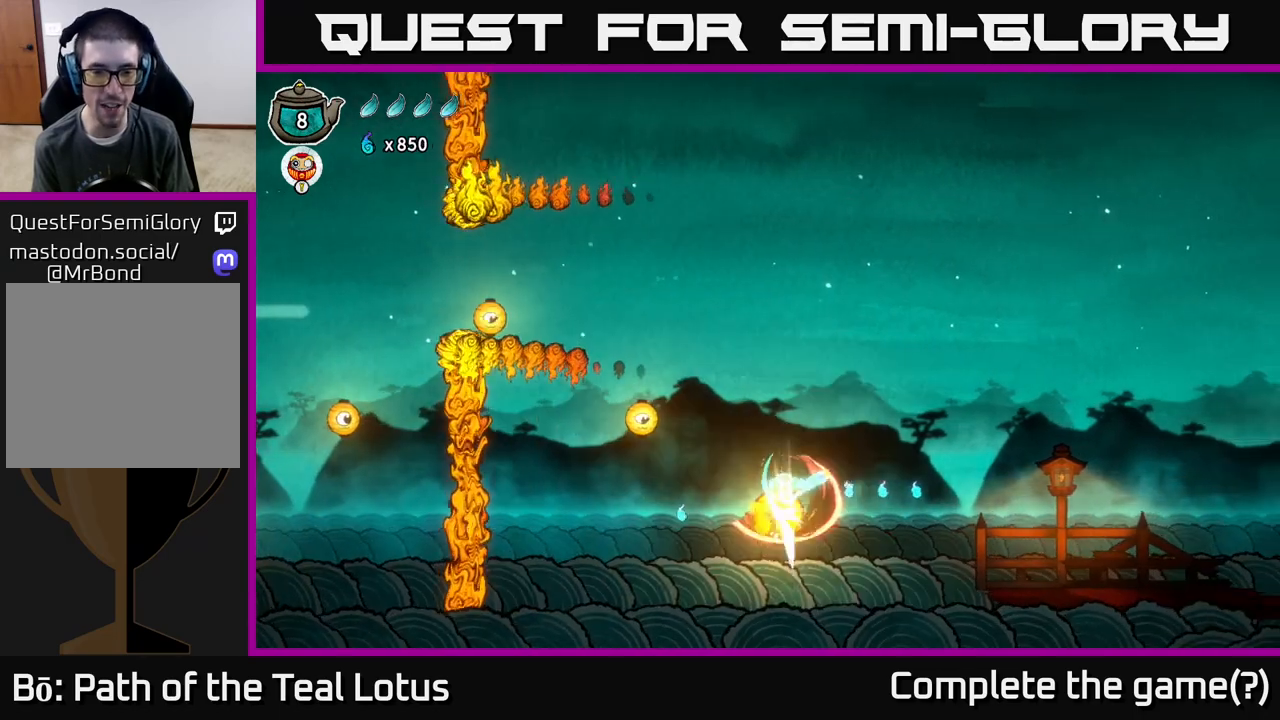
{"buttons": [], "left_stick": "down-left", "right_stick": "center", "events": [[83, "left_stick", "down-left"], [250, "X", "up"]]}
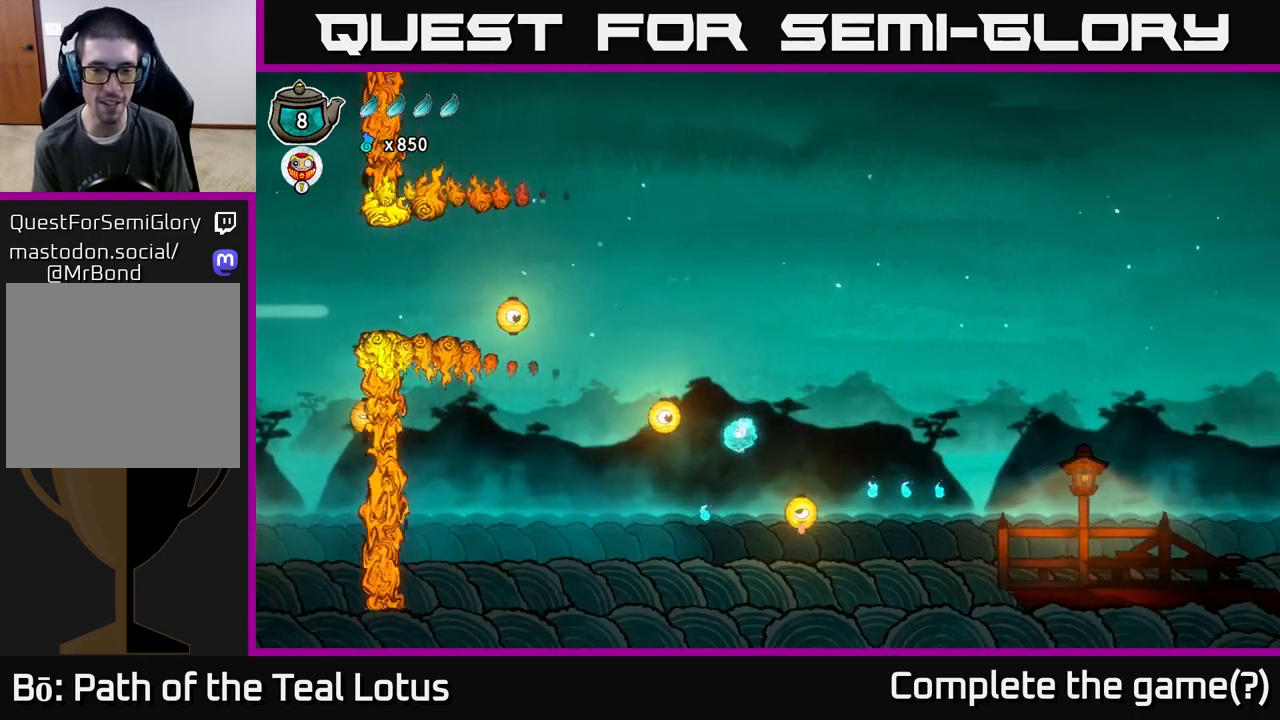
{"buttons": ["R2"], "left_stick": "right", "right_stick": "center", "events": [[283, "left_stick", "down-right"], [333, "R2", "down"], [333, "left_stick", "right"]]}
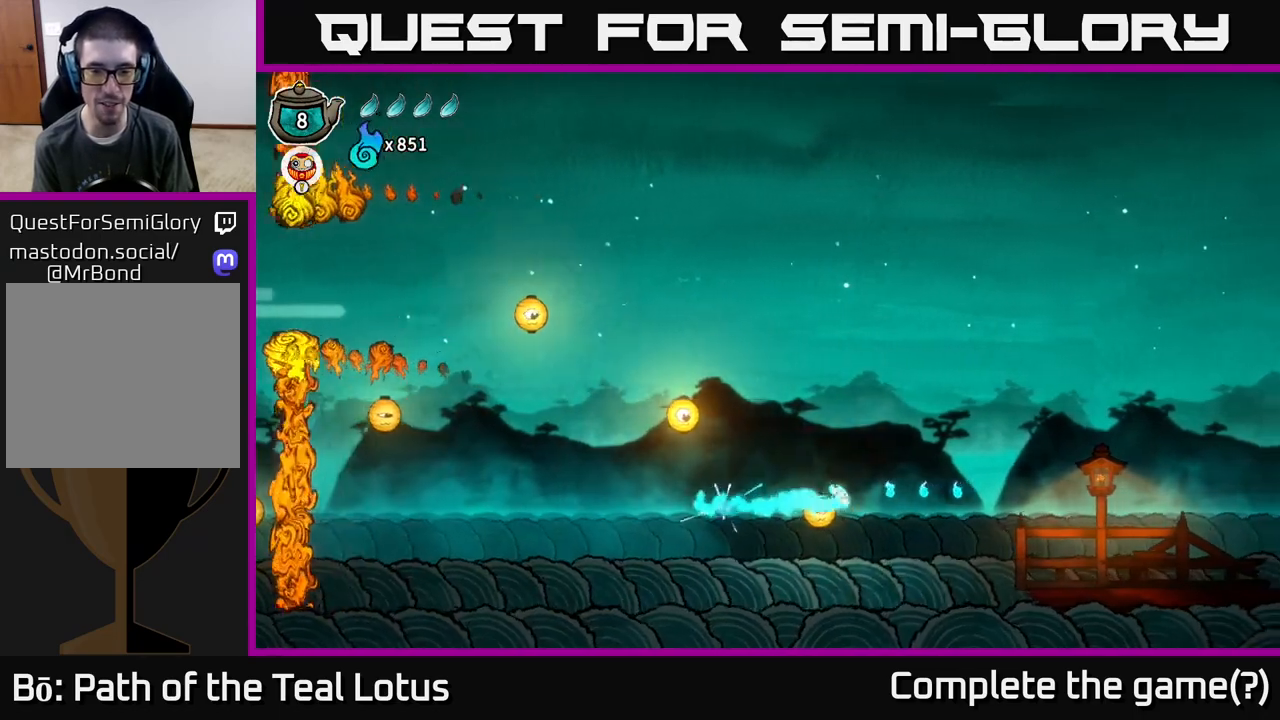
{"buttons": ["A"], "left_stick": "right", "right_stick": "center", "events": [[350, "R2", "up"], [367, "A", "down"]]}
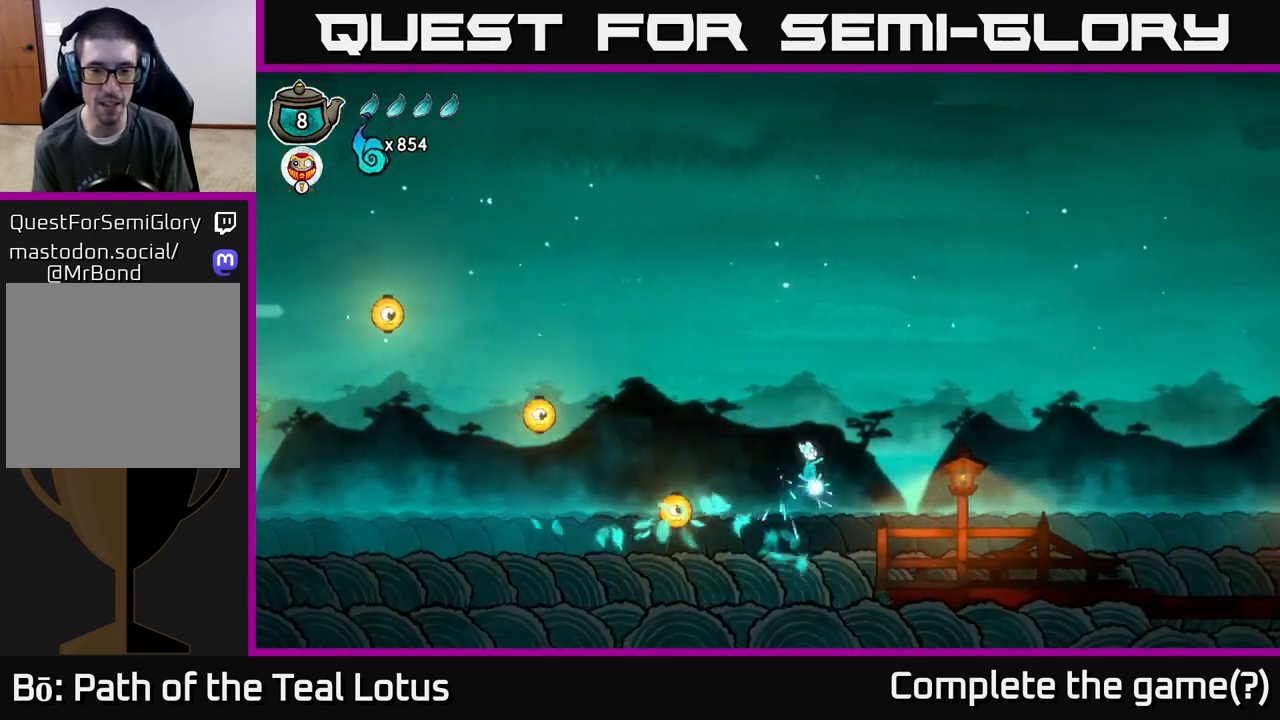
{"buttons": ["A"], "left_stick": "right", "right_stick": "center", "events": []}
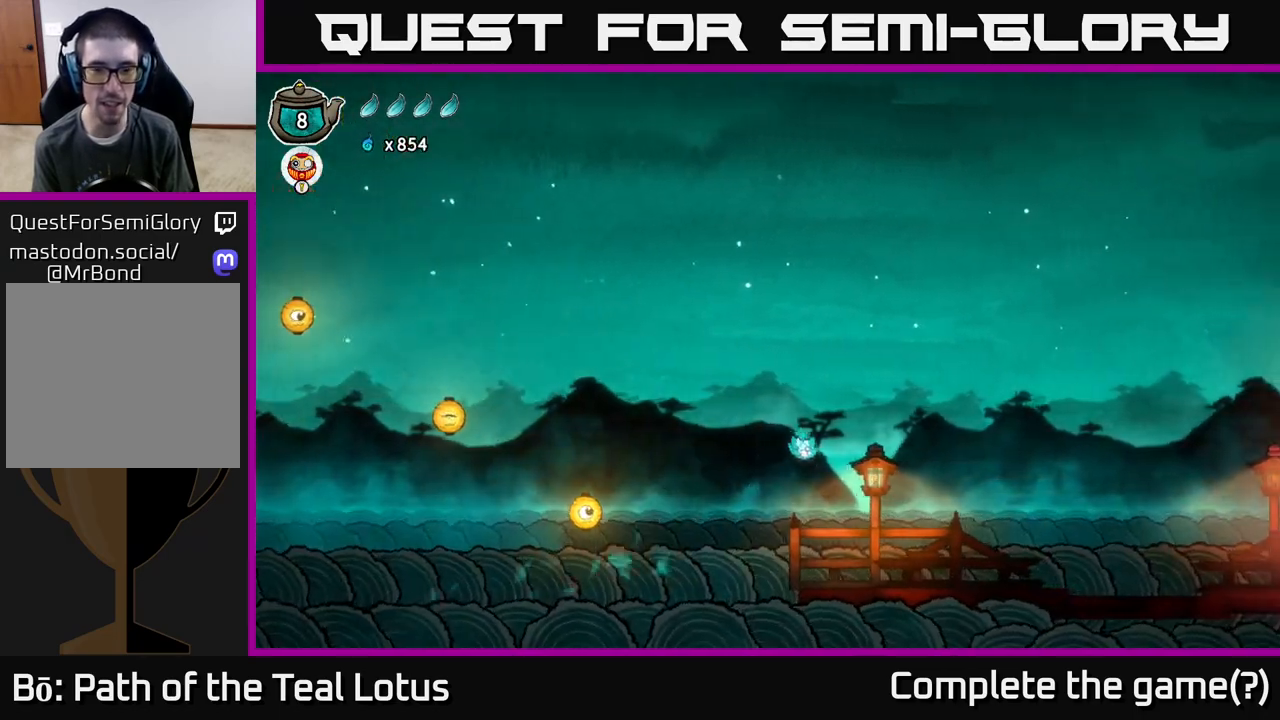
{"buttons": [], "left_stick": "right", "right_stick": "center", "events": [[17, "A", "up"], [67, "X", "down"], [300, "X", "up"]]}
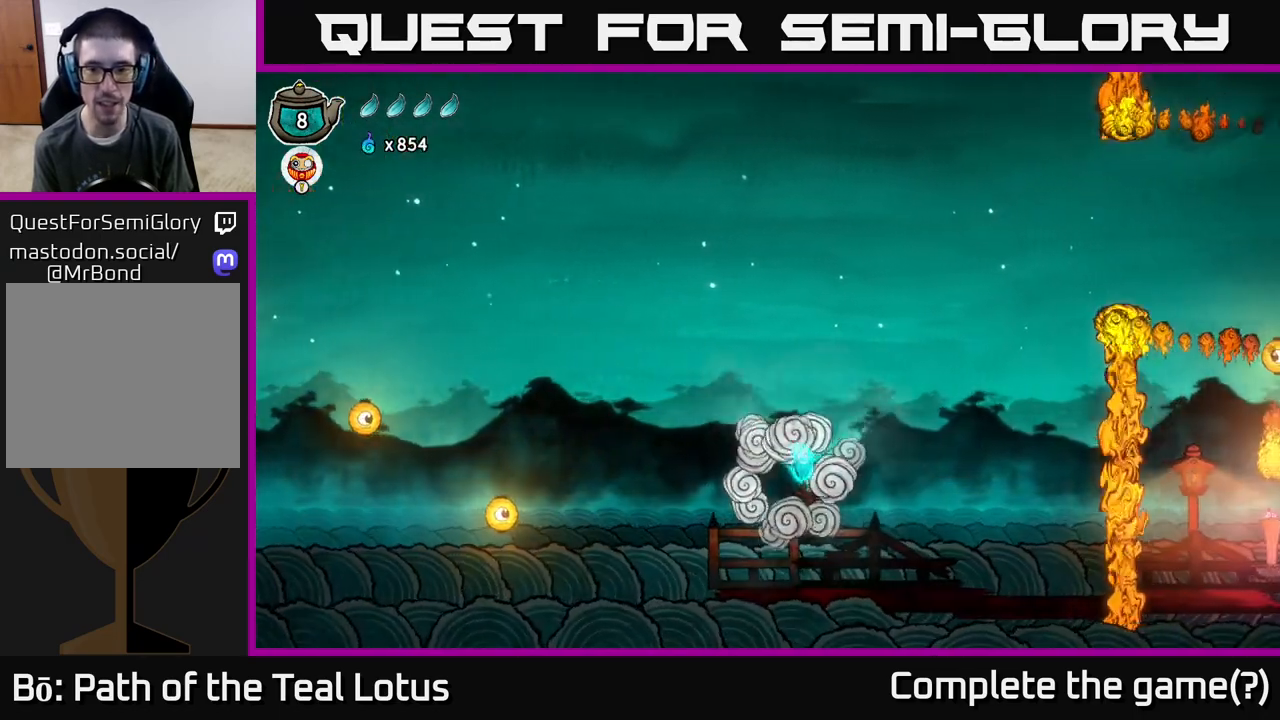
{"buttons": ["A"], "left_stick": "up-left", "right_stick": "center", "events": [[83, "A", "down"], [200, "left_stick", "up"], [250, "left_stick", "up-left"]]}
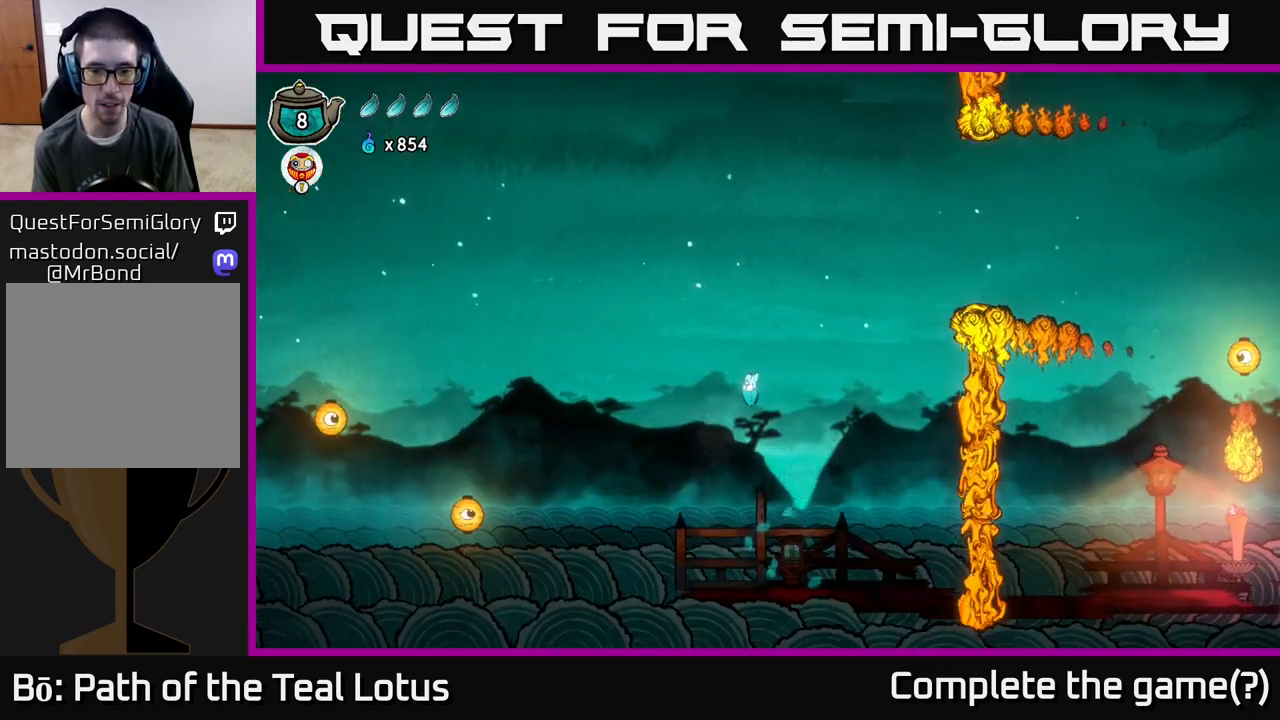
{"buttons": [], "left_stick": "center", "right_stick": "center", "events": [[50, "A", "up"], [83, "left_stick", "center"]]}
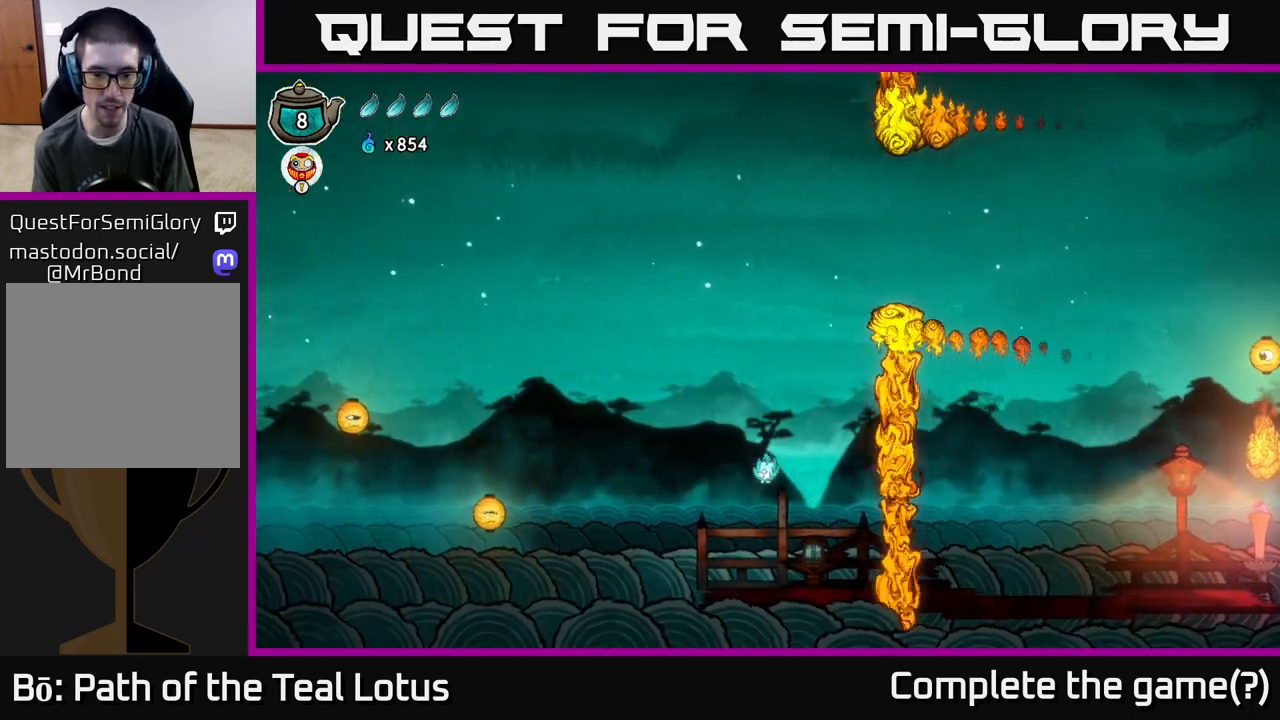
{"buttons": ["A"], "left_stick": "left", "right_stick": "center", "events": [[217, "left_stick", "left"], [400, "A", "down"]]}
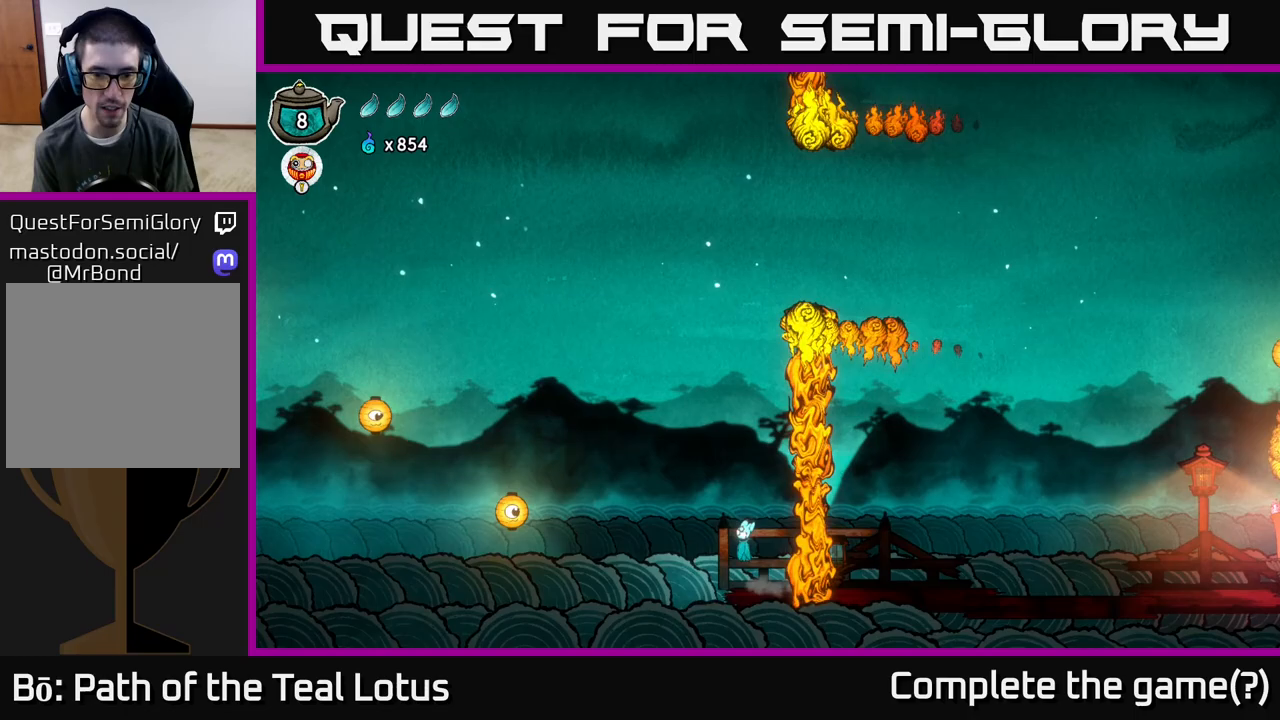
{"buttons": ["X", "R2"], "left_stick": "left", "right_stick": "center", "events": [[167, "R2", "down"], [233, "A", "up"], [483, "X", "down"]]}
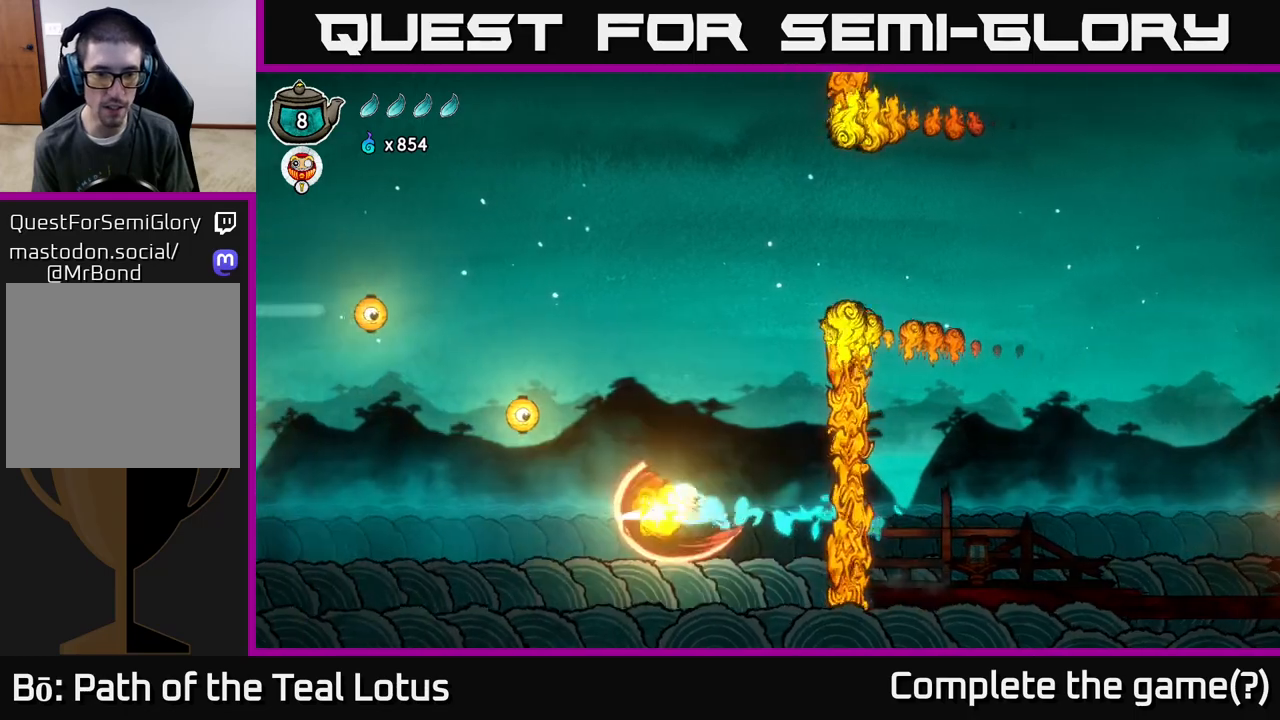
{"buttons": ["A", "X"], "left_stick": "left", "right_stick": "center", "events": [[17, "R2", "up"], [150, "A", "down"], [183, "X", "up"], [500, "X", "down"]]}